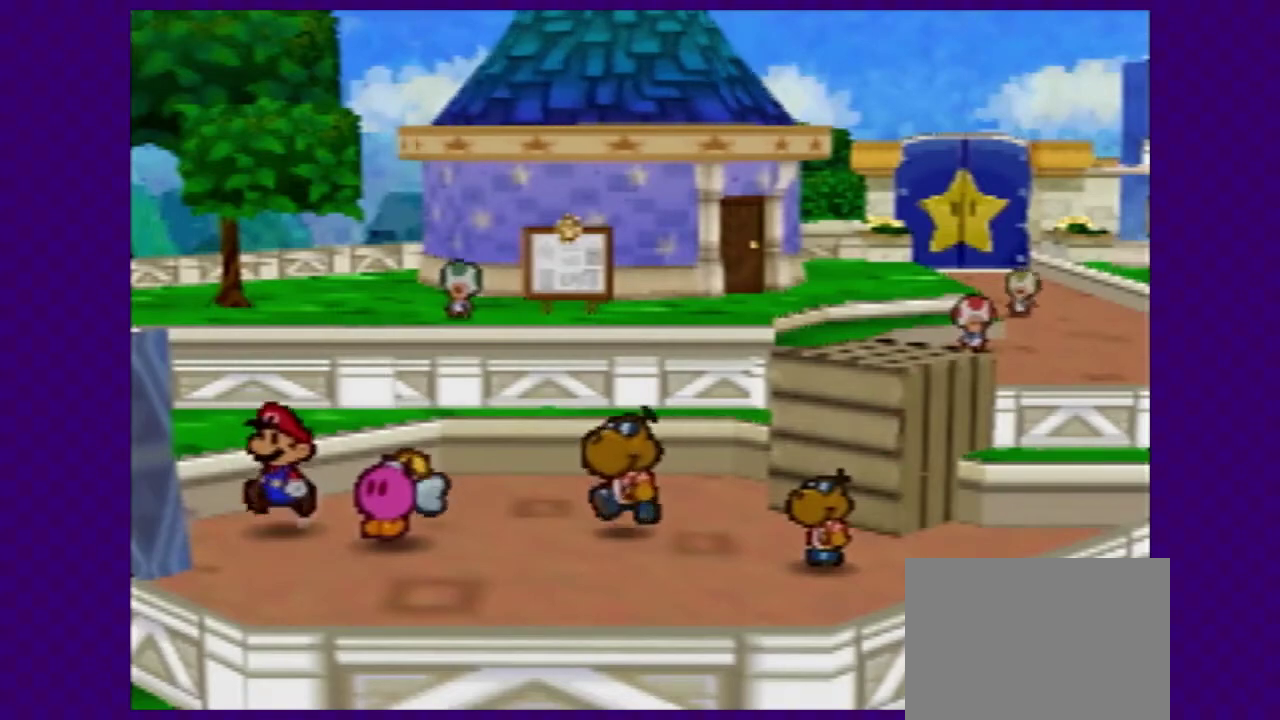
Gameplay with a controller (Nintendo layout); each line is a JSON object with the inputs held at the frame after it. "events" lists button and stick changes between this image and that frame as [ms after this image, input, new state], when the widget could be followed in between. Not read: L3 R3.
{"buttons": [], "left_stick": "left"}
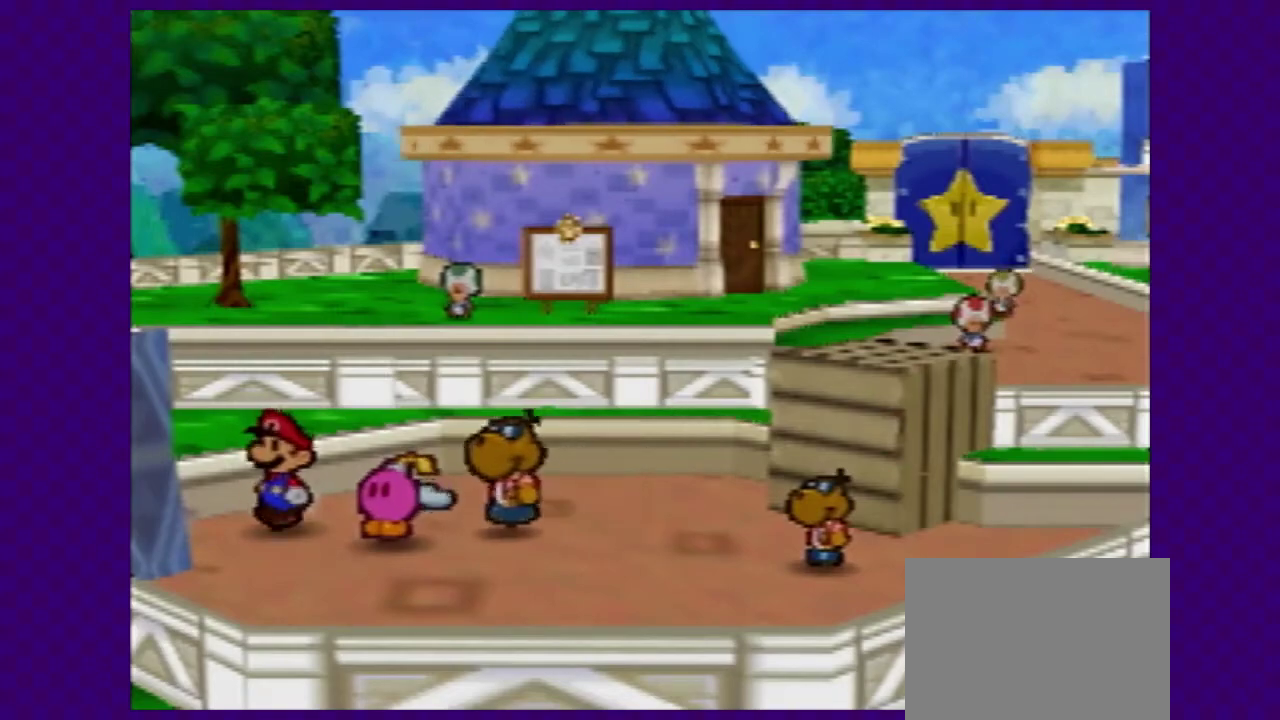
{"buttons": [], "left_stick": "left"}
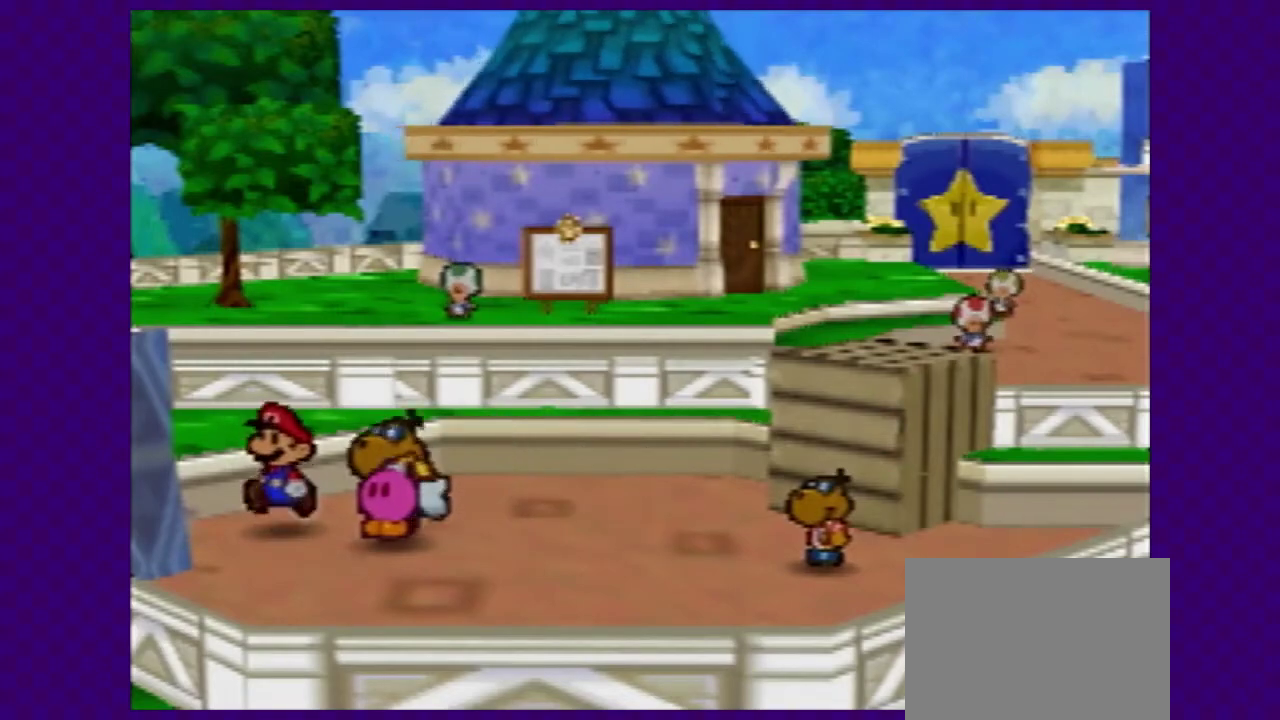
{"buttons": [], "left_stick": "left", "events": [[33, "A", "down"], [433, "A", "up"]]}
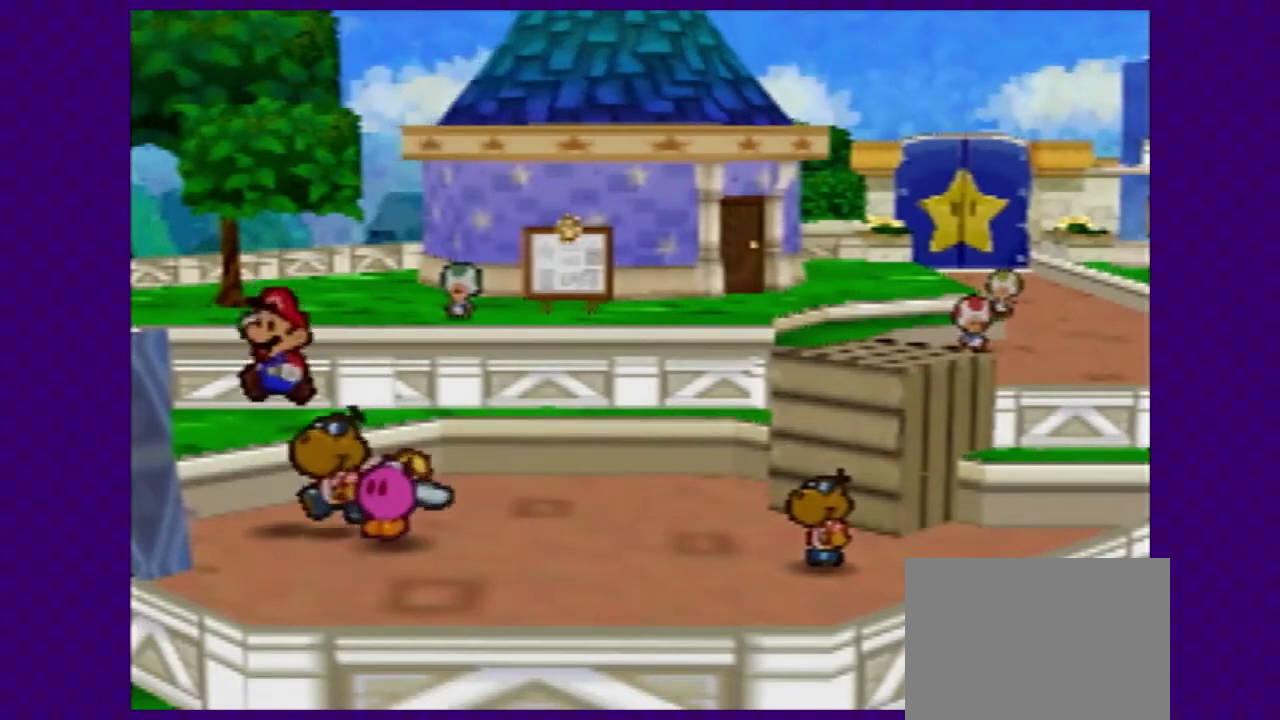
{"buttons": [], "left_stick": "left", "events": [[100, "A", "down"], [433, "A", "up"]]}
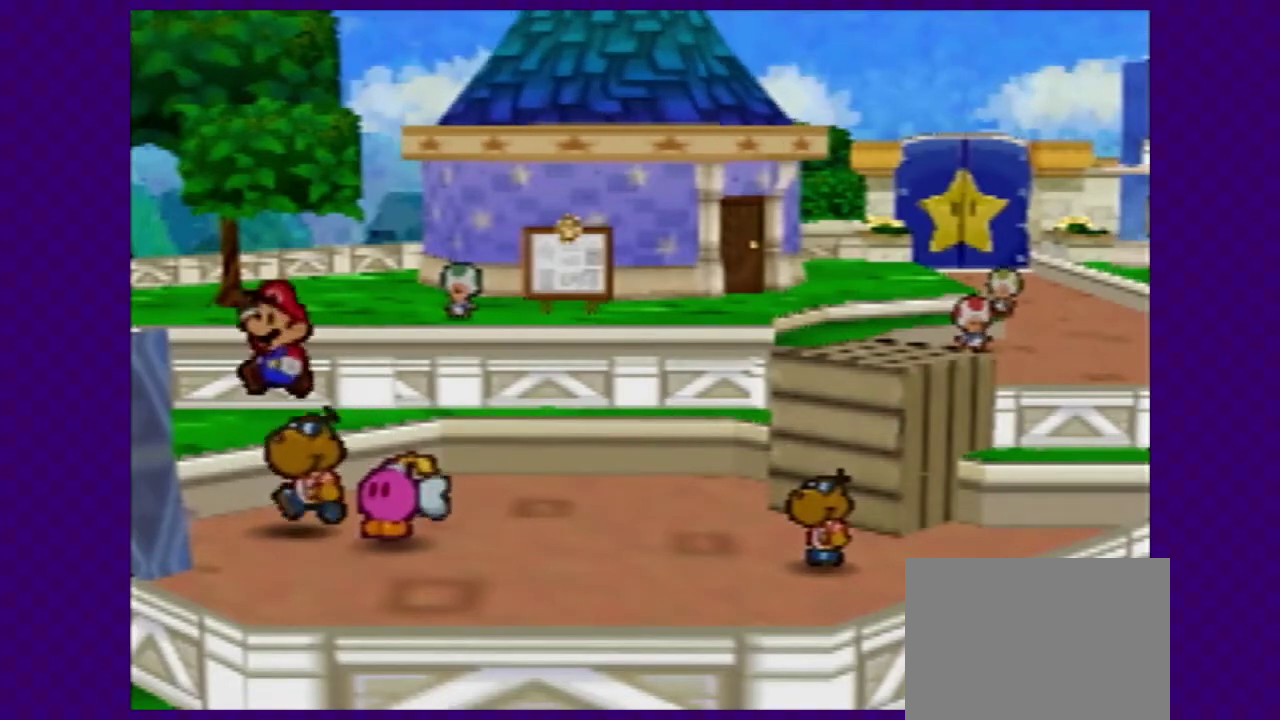
{"buttons": [], "left_stick": "left", "events": [[200, "B", "down"], [300, "B", "up"], [433, "B", "down"], [500, "B", "up"]]}
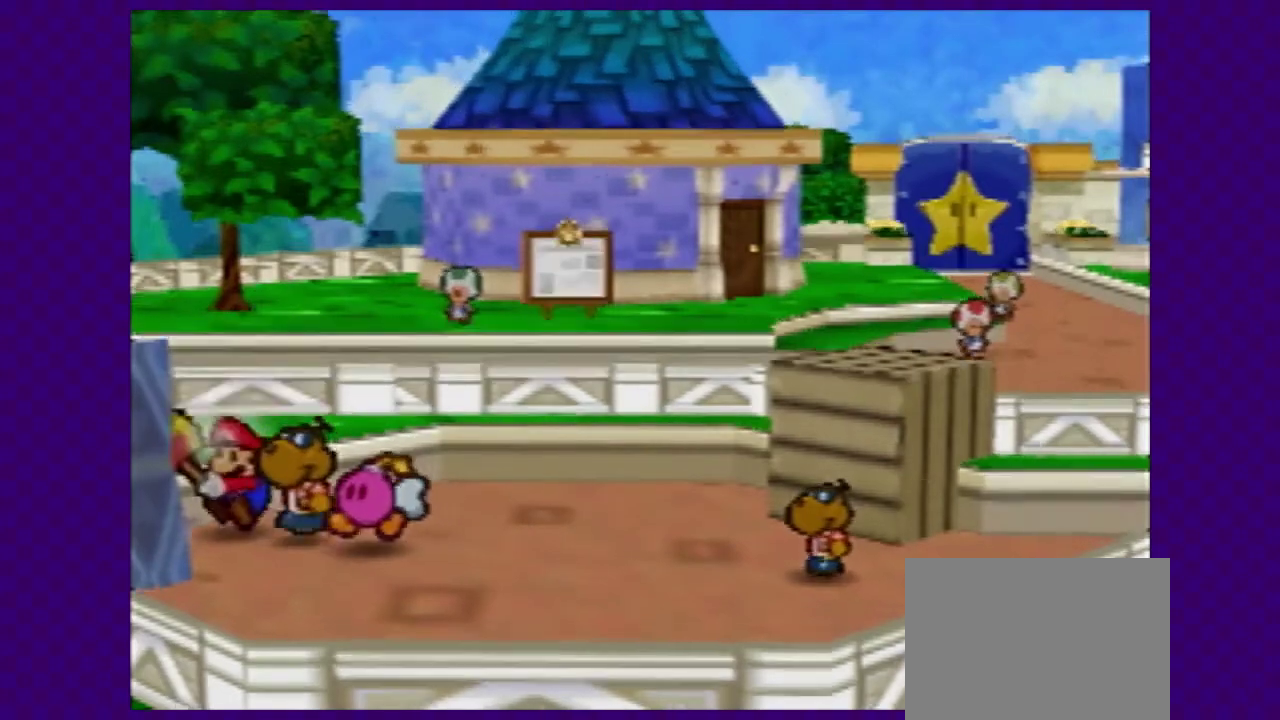
{"buttons": [], "left_stick": "left", "events": [[233, "A", "down"], [366, "A", "up"]]}
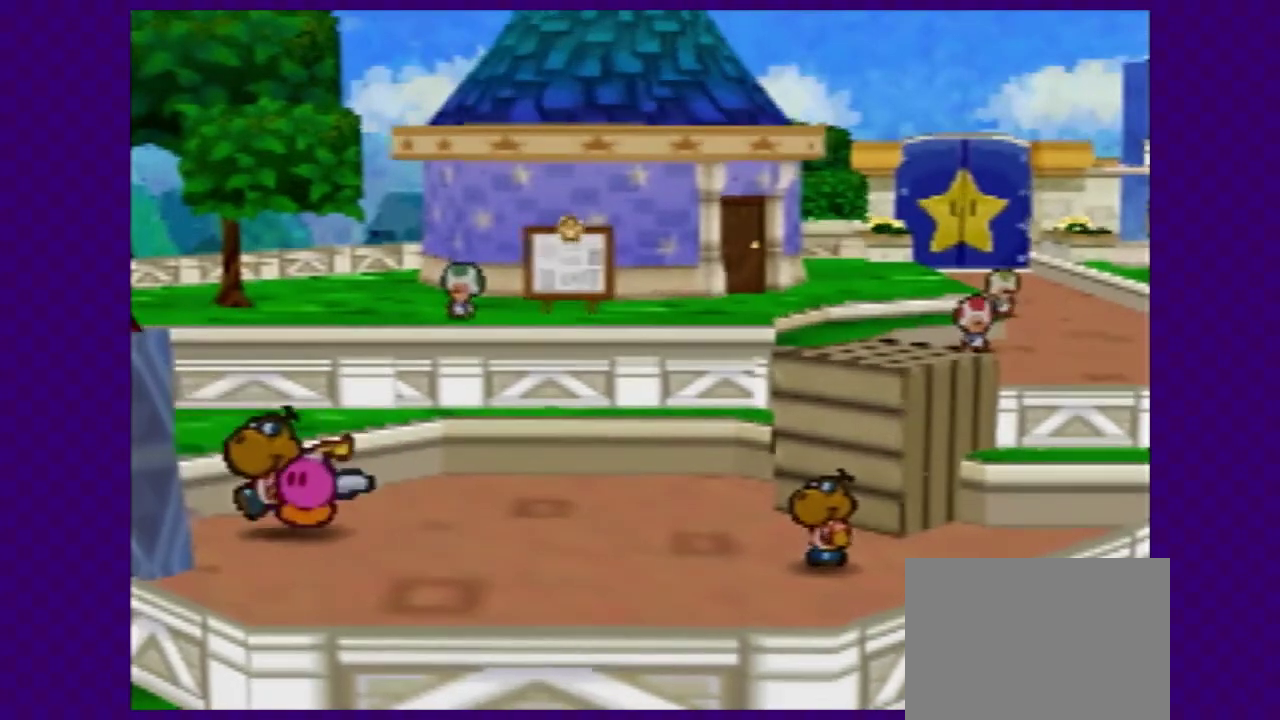
{"buttons": [], "left_stick": "down", "events": [[166, "left_stick", "down"]]}